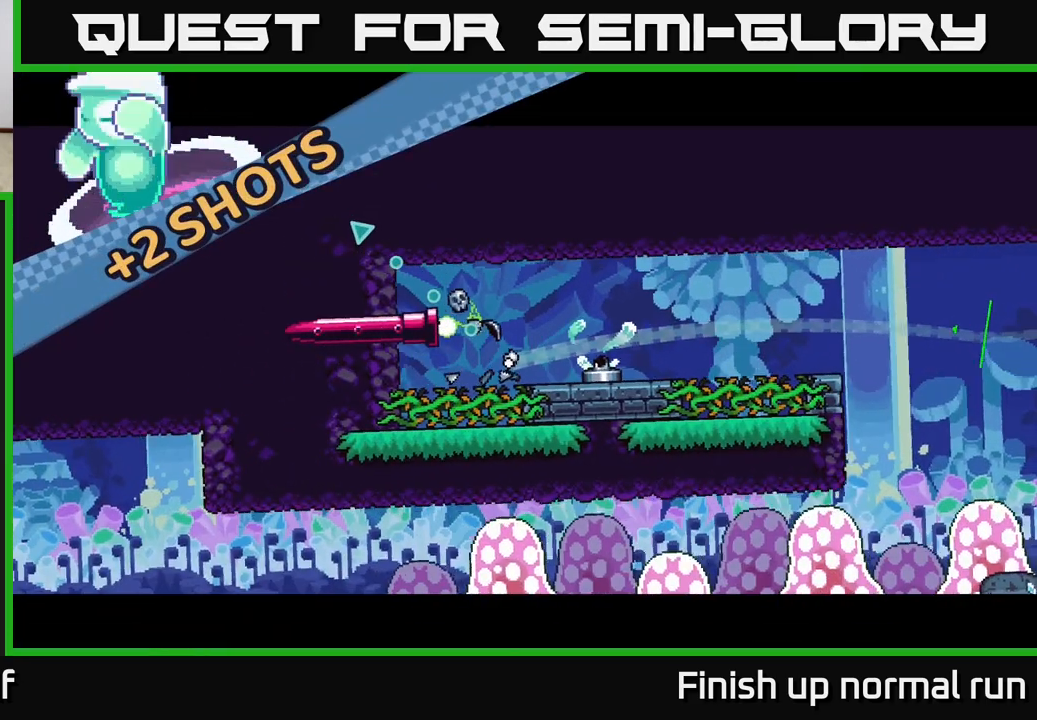
Gameplay with a controller (Xbox layout); each line is a JSON object with the inputs held at the frame after it. "events" lists button and stick changes between this image and that frame as [ms after this image, input, new state], when the widget could be followed in between.
{"buttons": [], "left_stick": "up-left", "right_stick": "center", "events": [[133, "B", "down"], [217, "B", "up"]]}
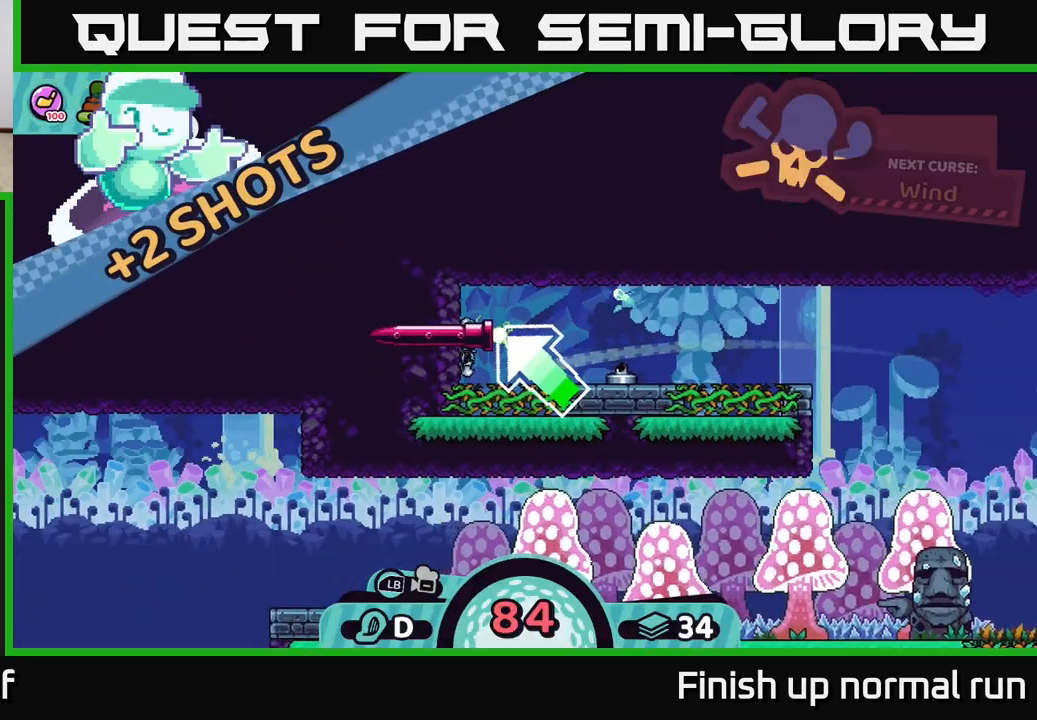
{"buttons": [], "left_stick": "center", "right_stick": "center", "events": [[250, "left_stick", "center"]]}
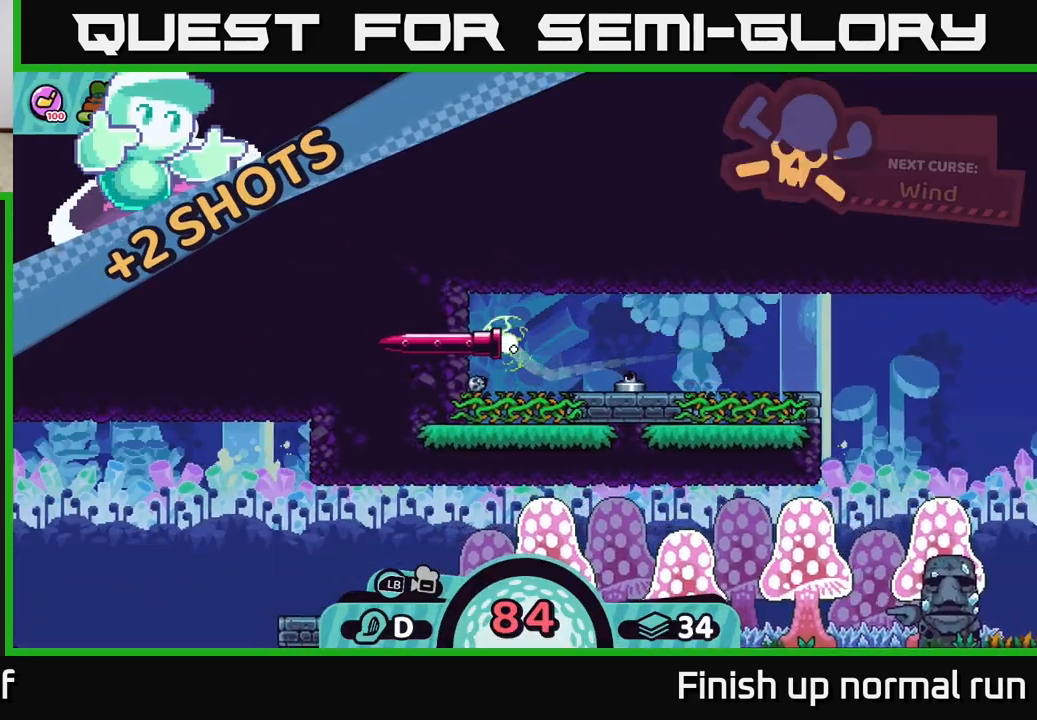
{"buttons": [], "left_stick": "center", "right_stick": "center", "events": []}
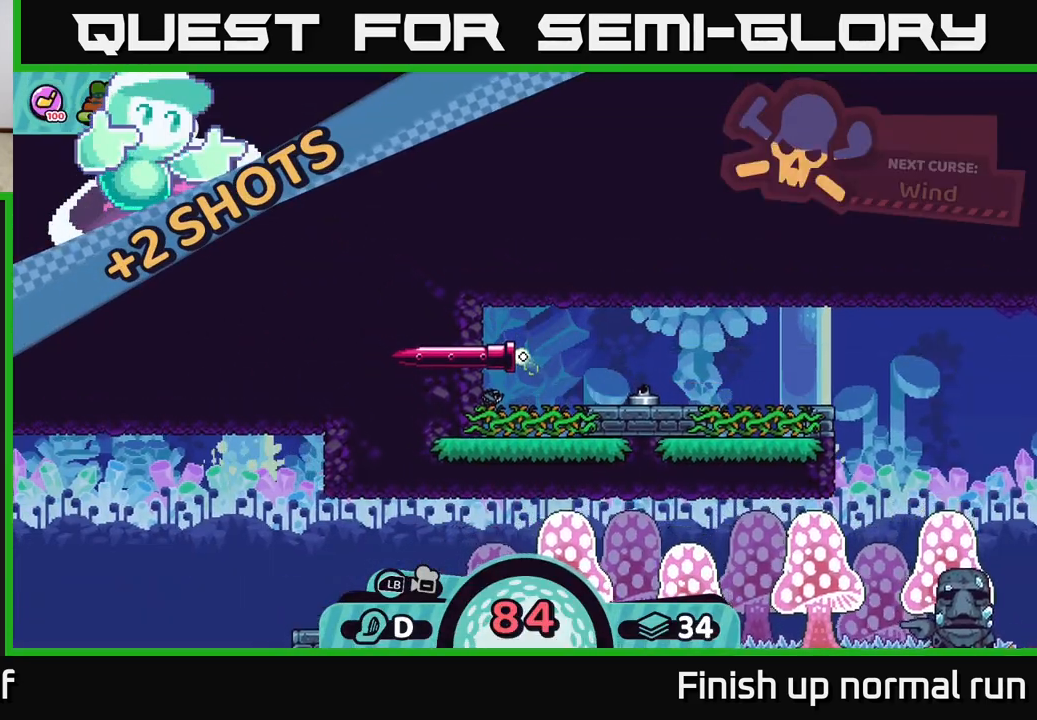
{"buttons": [], "left_stick": "center", "right_stick": "center", "events": []}
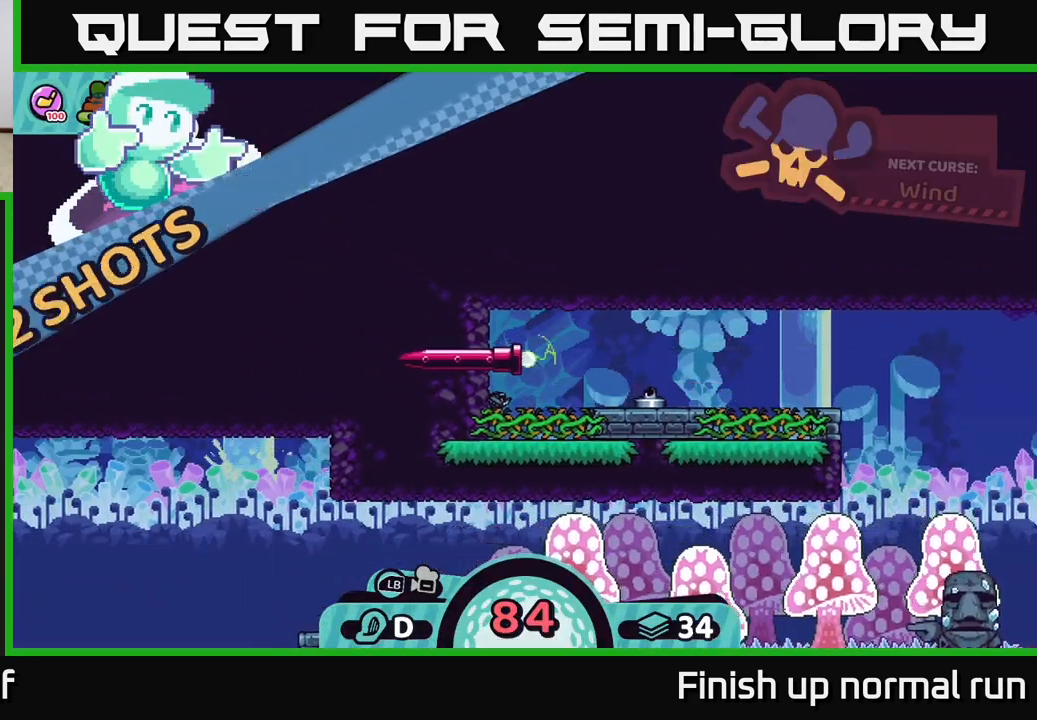
{"buttons": [], "left_stick": "center", "right_stick": "center", "events": []}
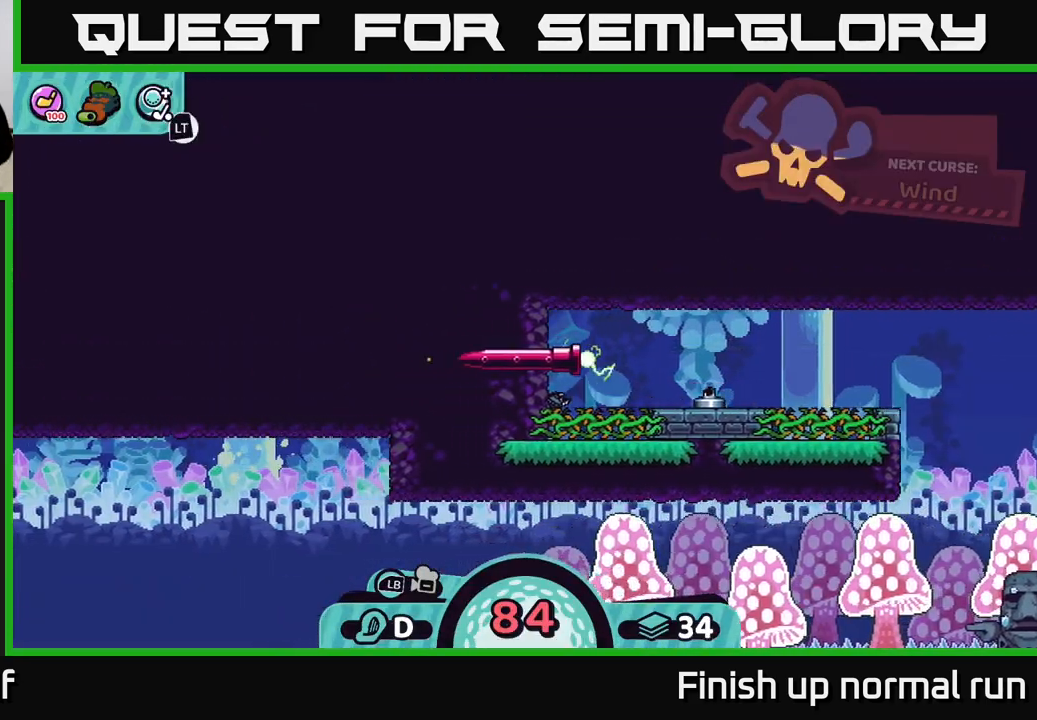
{"buttons": [], "left_stick": "center", "right_stick": "center", "events": []}
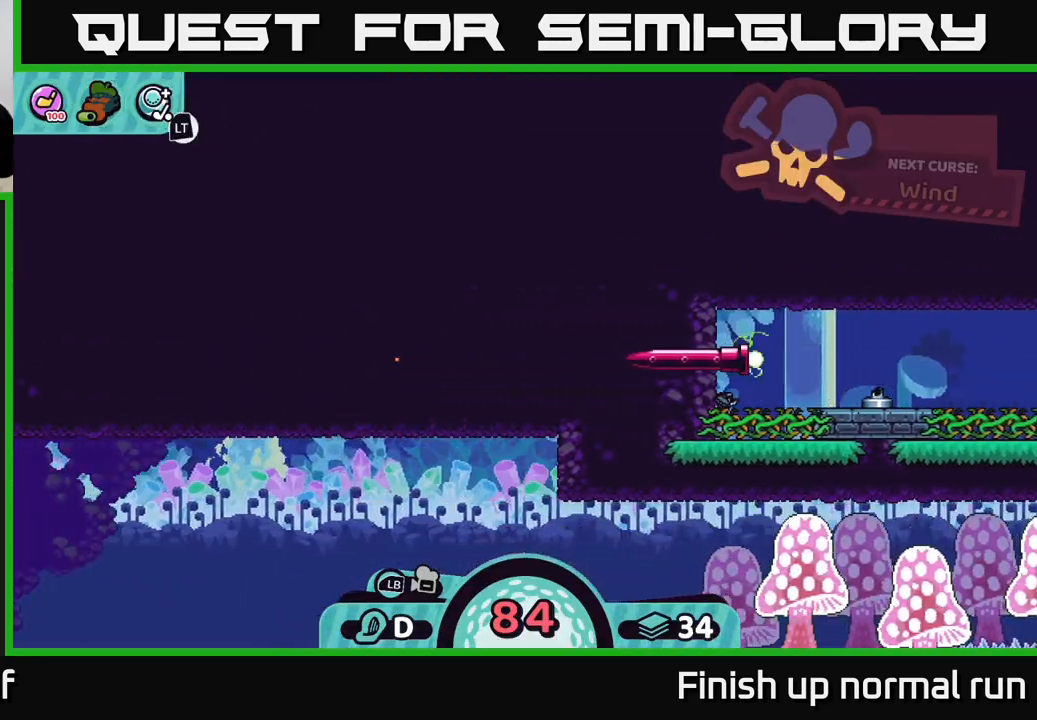
{"buttons": [], "left_stick": "center", "right_stick": "center", "events": []}
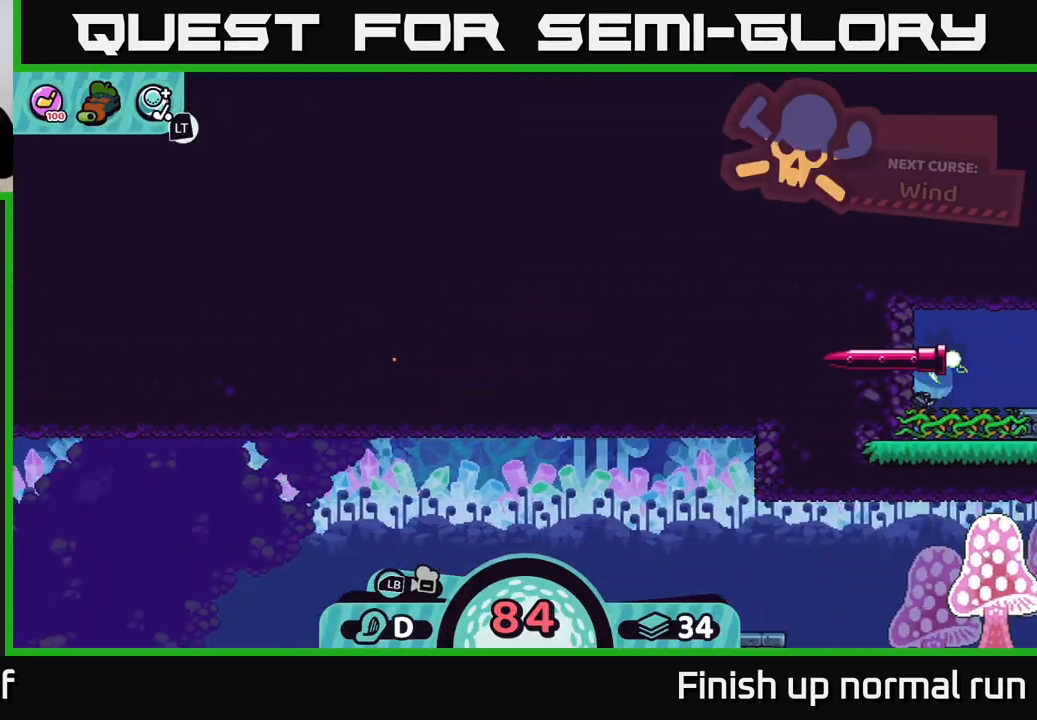
{"buttons": [], "left_stick": "center", "right_stick": "center", "events": []}
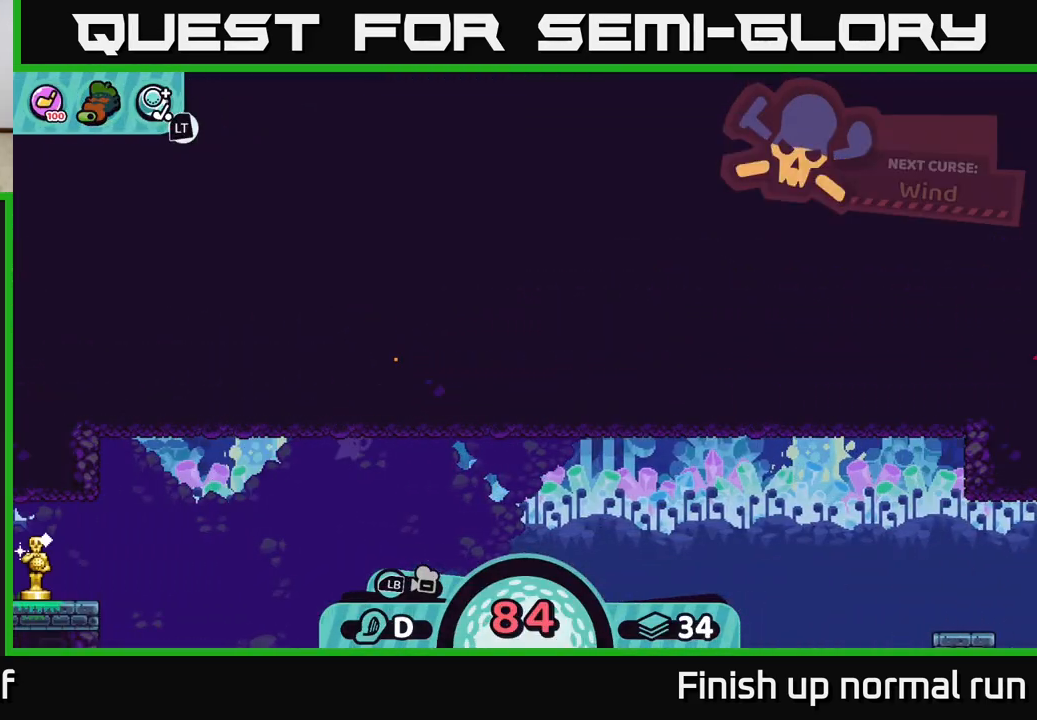
{"buttons": [], "left_stick": "center", "right_stick": "center", "events": []}
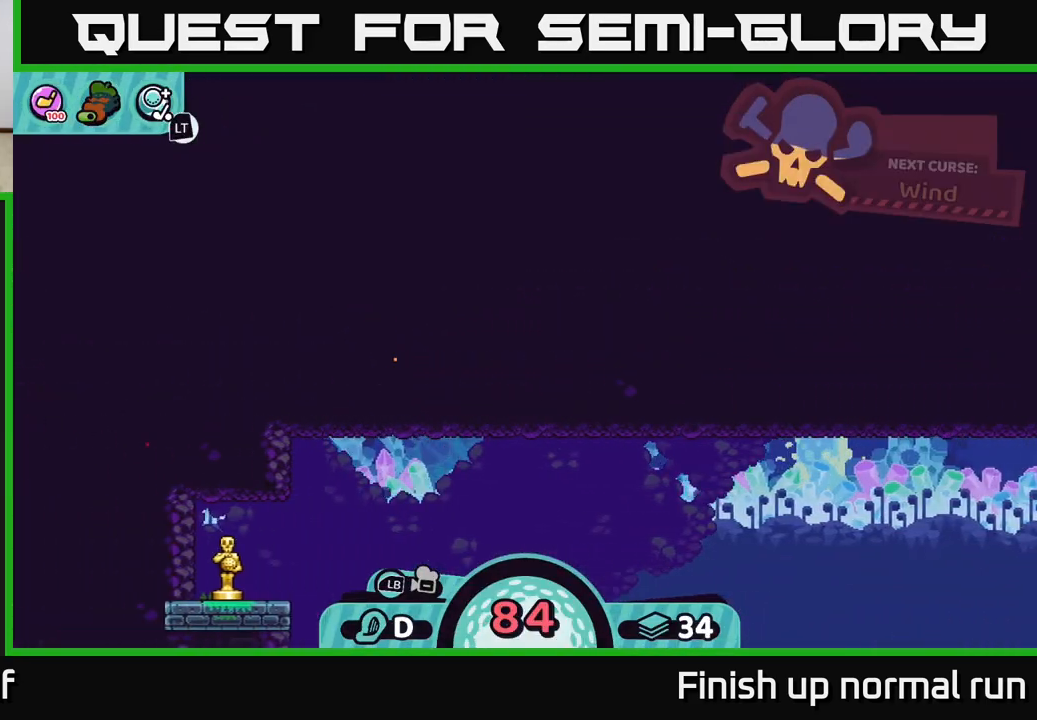
{"buttons": ["L2"], "left_stick": "center", "right_stick": "center", "events": [[400, "L2", "down"]]}
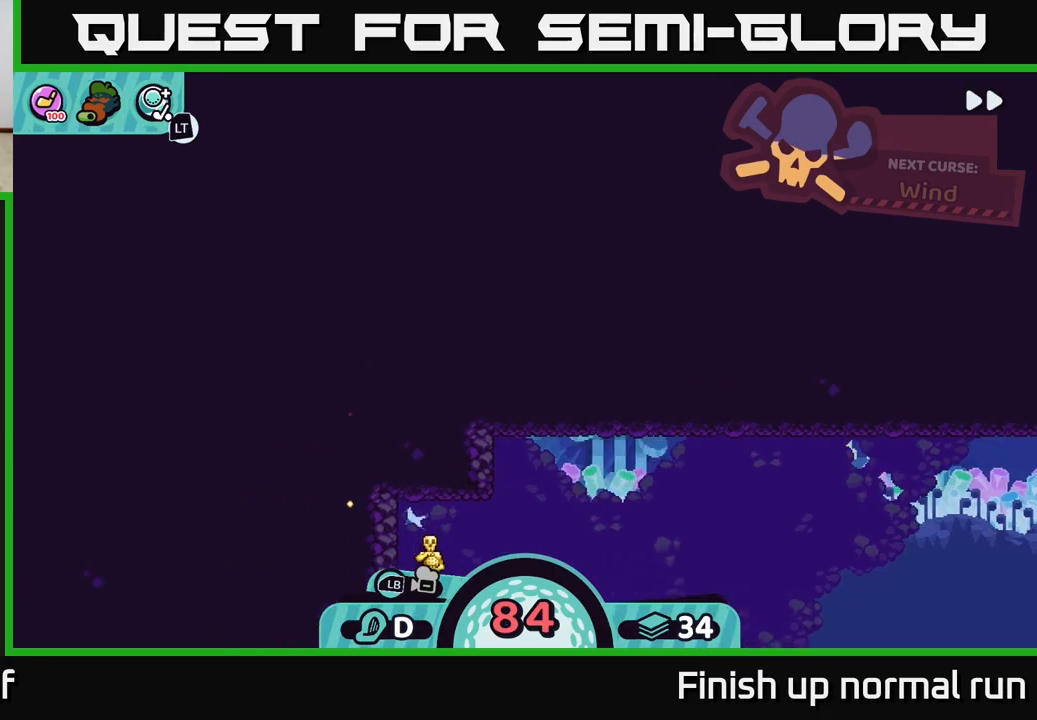
{"buttons": [], "left_stick": "center", "right_stick": "center", "events": [[250, "L2", "up"]]}
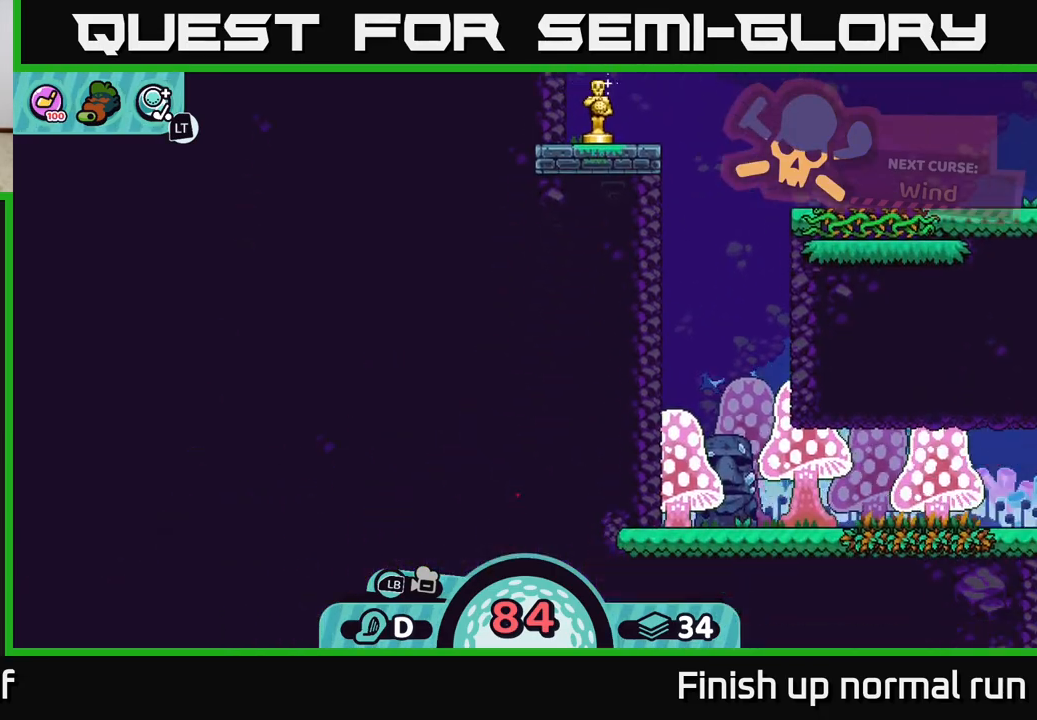
{"buttons": [], "left_stick": "center", "right_stick": "center", "events": []}
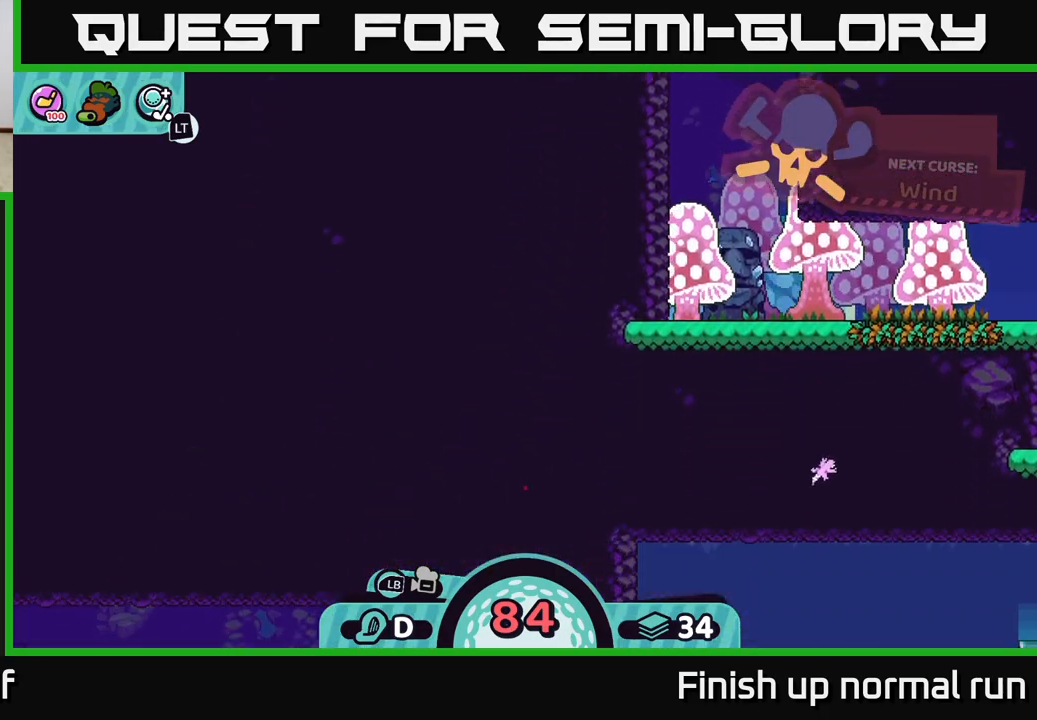
{"buttons": [], "left_stick": "center", "right_stick": "center", "events": []}
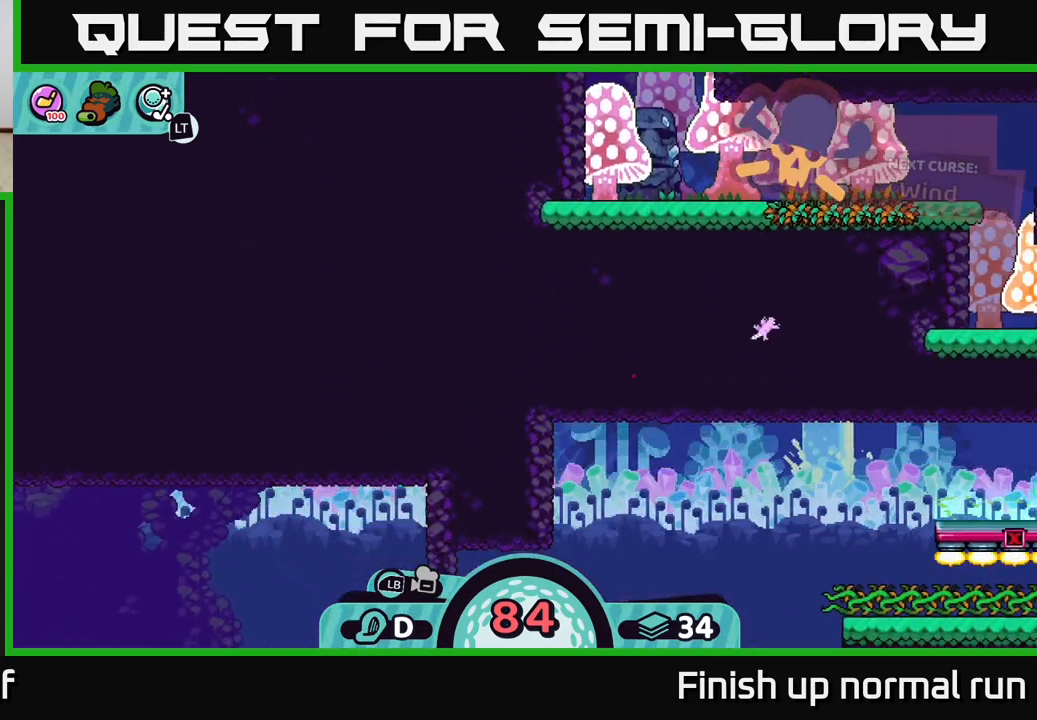
{"buttons": [], "left_stick": "center", "right_stick": "center", "events": [[267, "right_stick", "down"], [450, "right_stick", "center"]]}
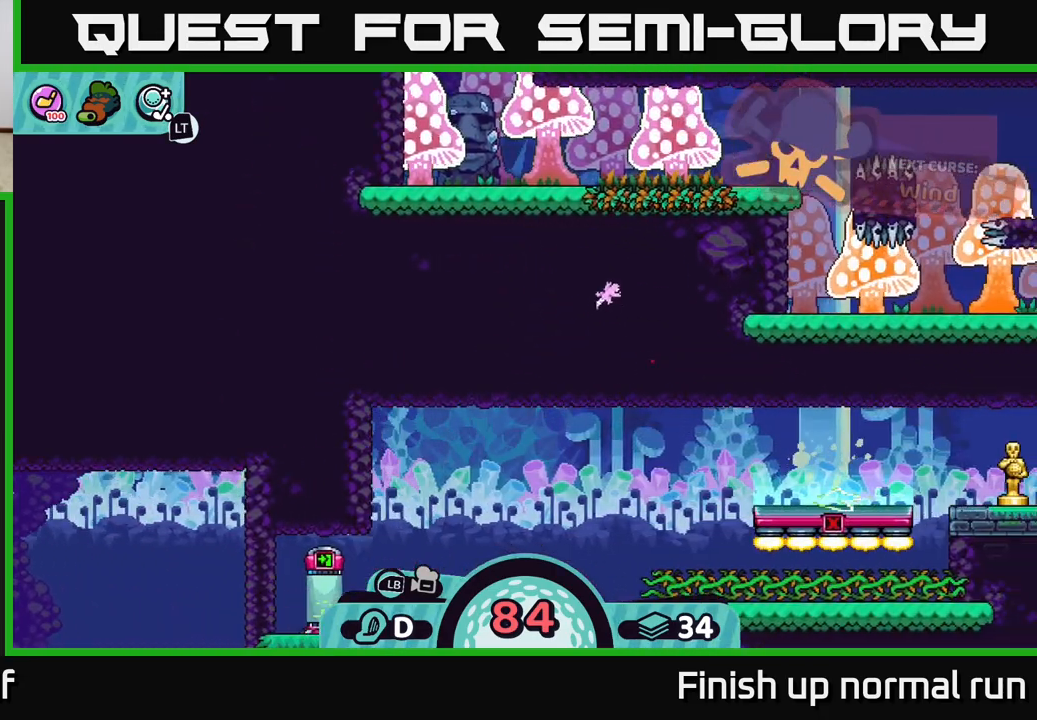
{"buttons": [], "left_stick": "center", "right_stick": "center", "events": [[83, "L2", "down"], [300, "L2", "up"]]}
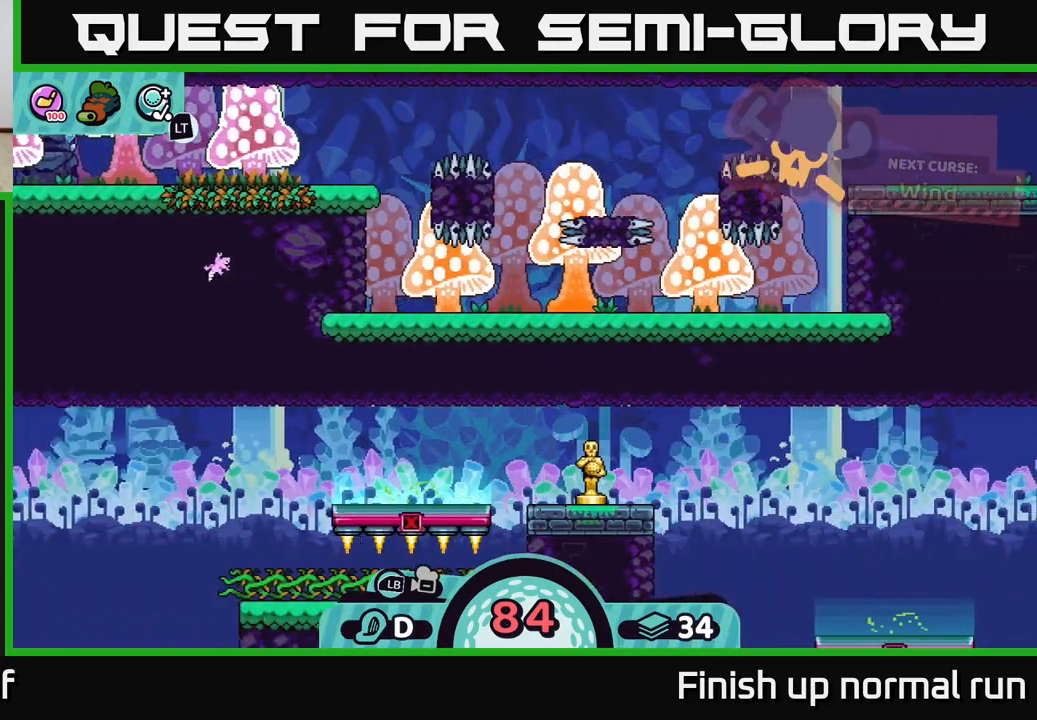
{"buttons": [], "left_stick": "center", "right_stick": "center", "events": []}
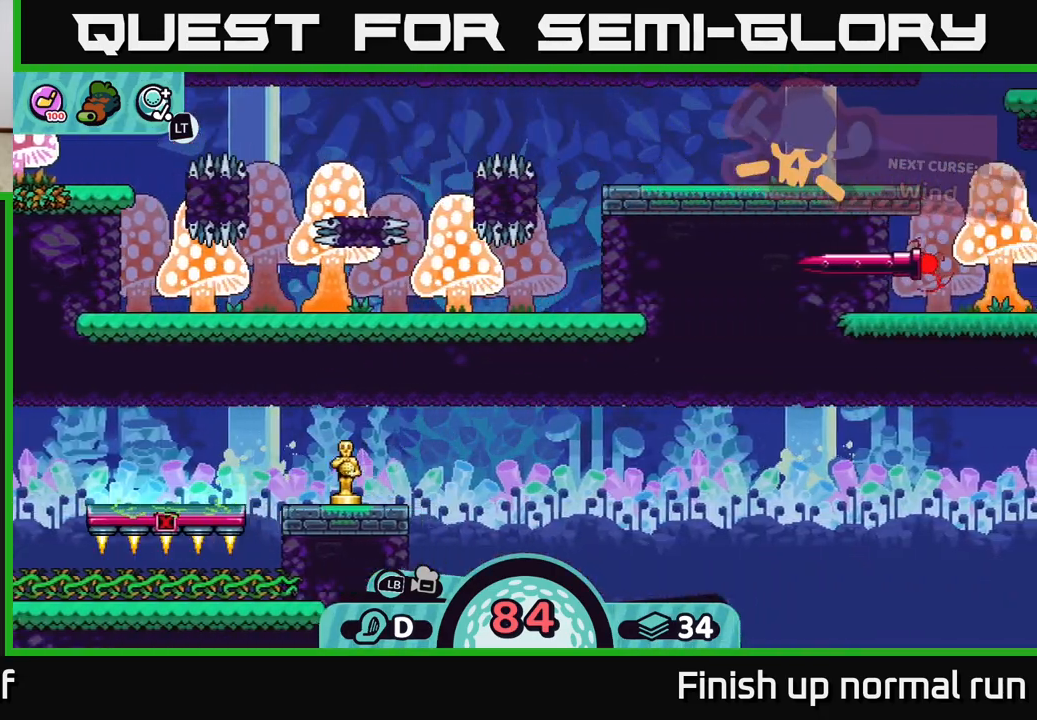
{"buttons": [], "left_stick": "center", "right_stick": "right", "events": [[500, "right_stick", "right"]]}
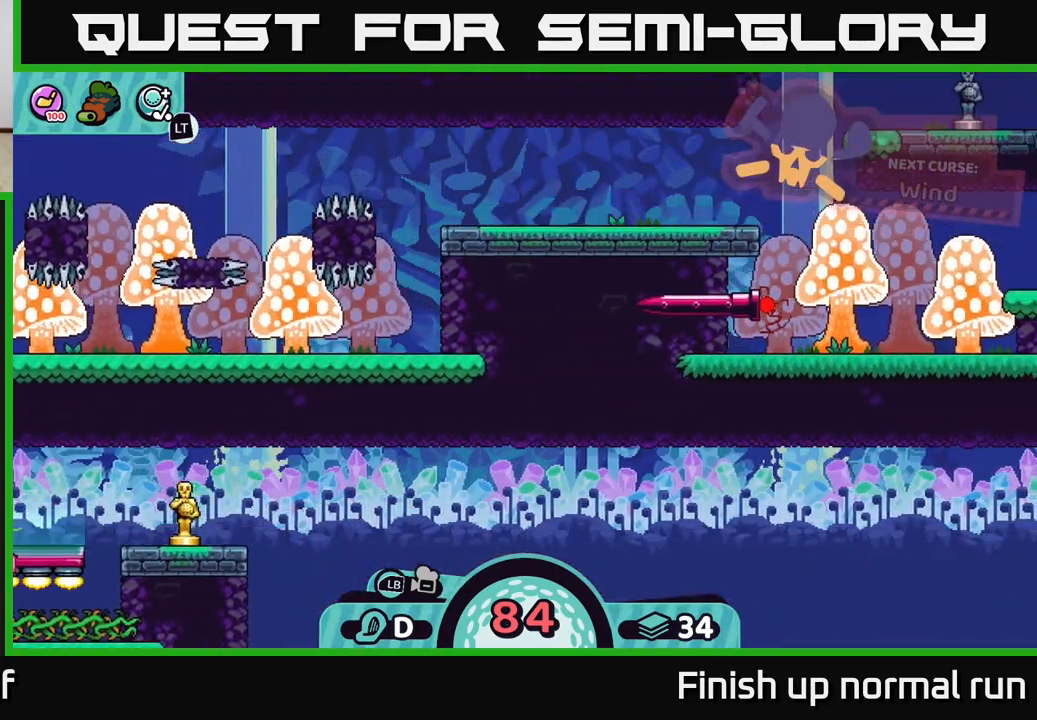
{"buttons": [], "left_stick": "center", "right_stick": "center", "events": [[450, "right_stick", "center"]]}
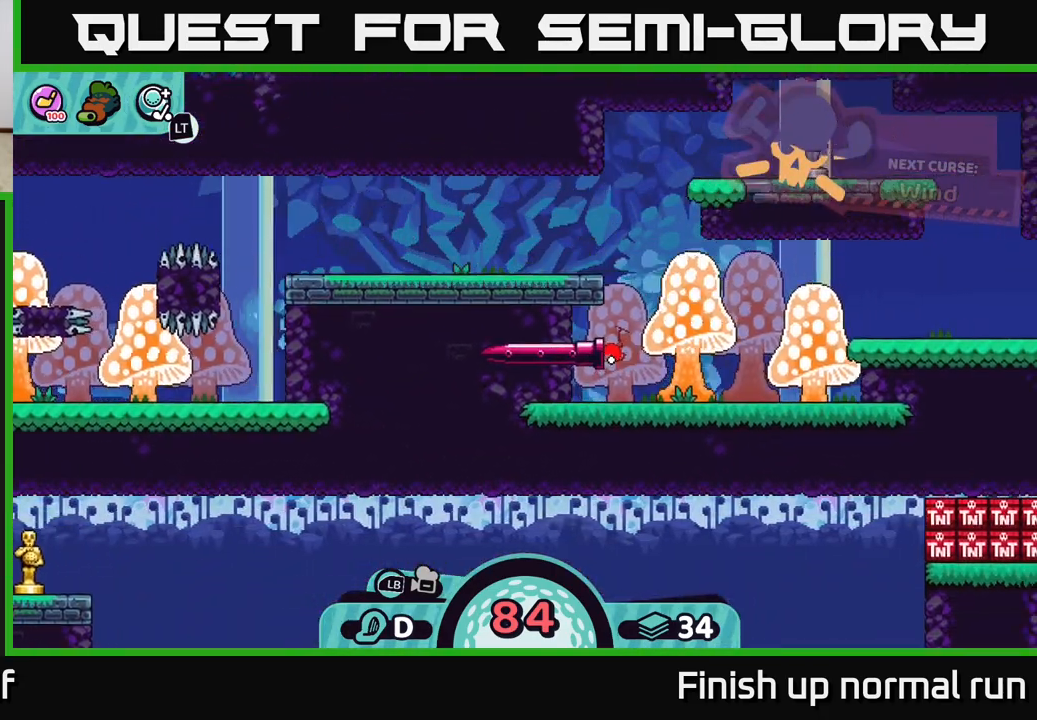
{"buttons": [], "left_stick": "center", "right_stick": "center", "events": []}
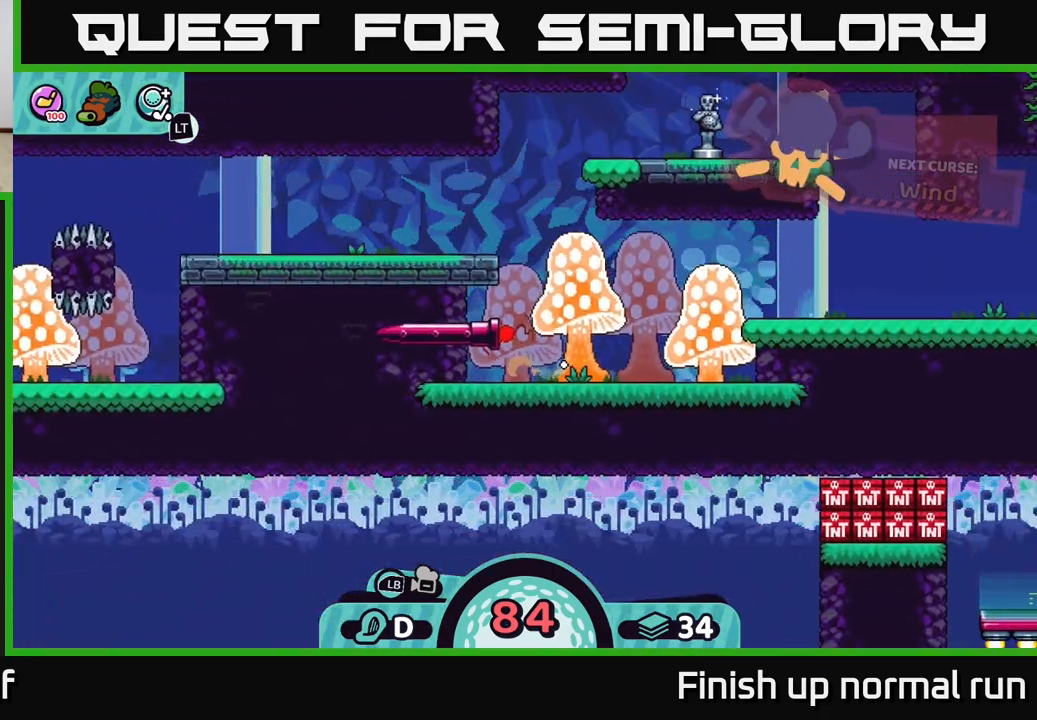
{"buttons": [], "left_stick": "center", "right_stick": "center", "events": []}
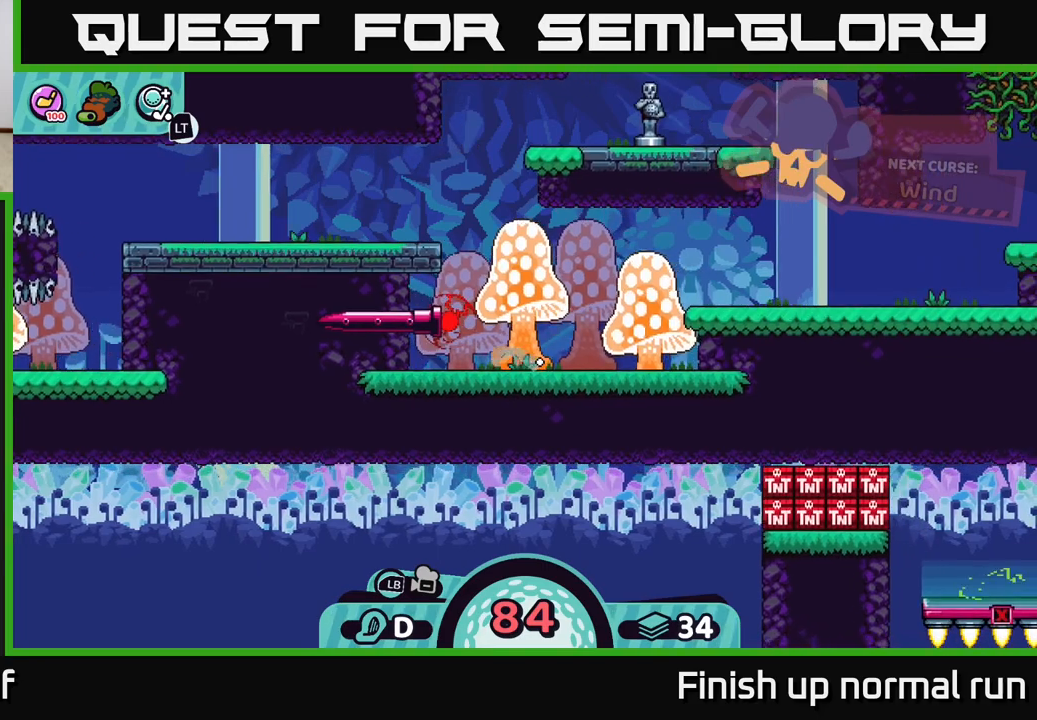
{"buttons": [], "left_stick": "center", "right_stick": "right", "events": [[400, "right_stick", "right"]]}
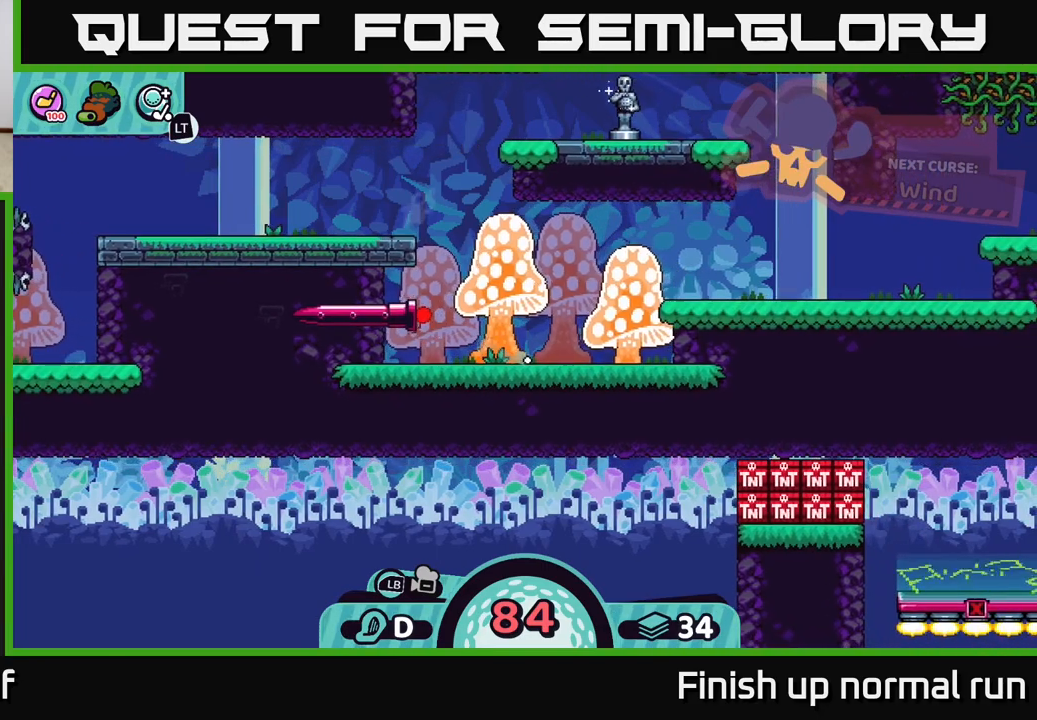
{"buttons": [], "left_stick": "center", "right_stick": "right", "events": []}
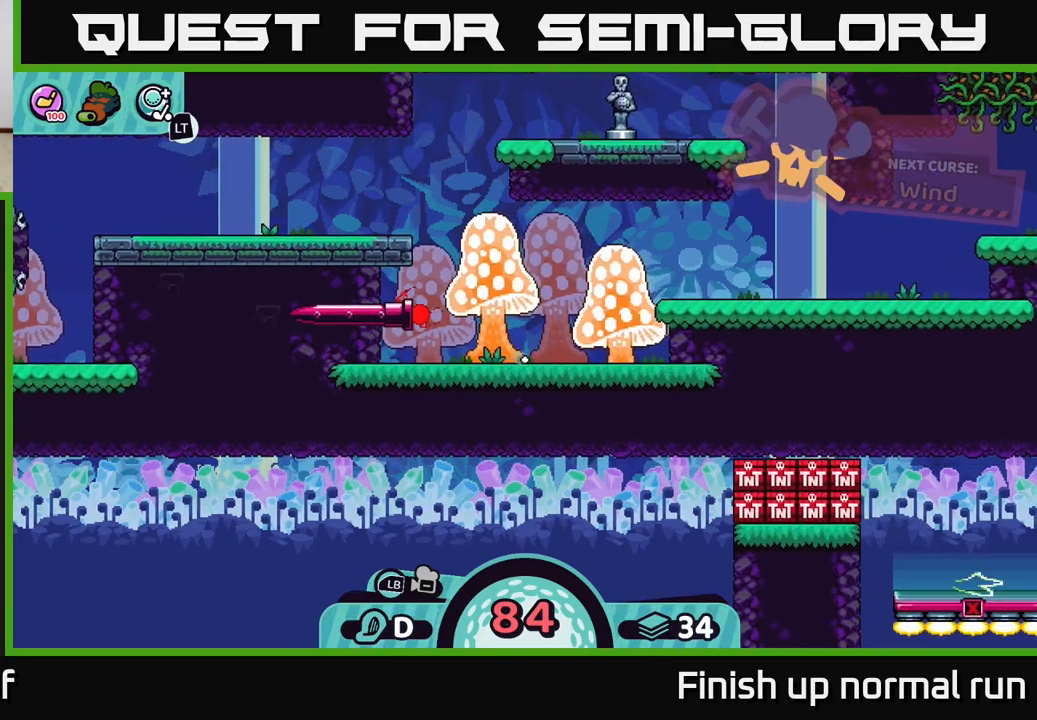
{"buttons": [], "left_stick": "center", "right_stick": "center", "events": [[33, "right_stick", "center"]]}
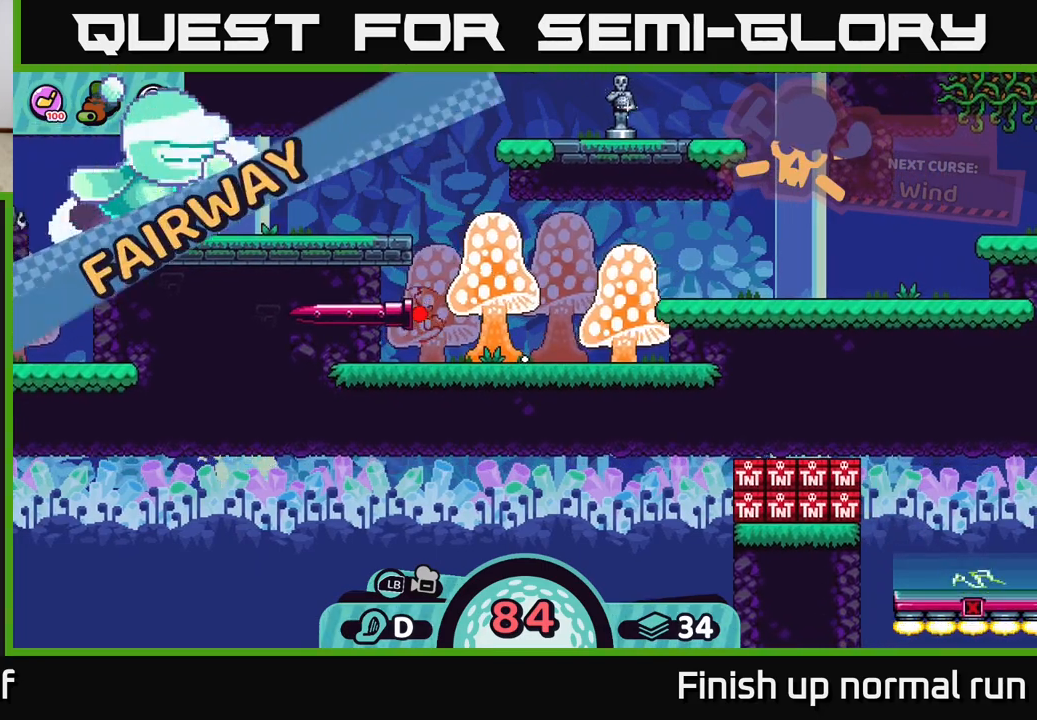
{"buttons": [], "left_stick": "center", "right_stick": "right", "events": [[350, "right_stick", "right"]]}
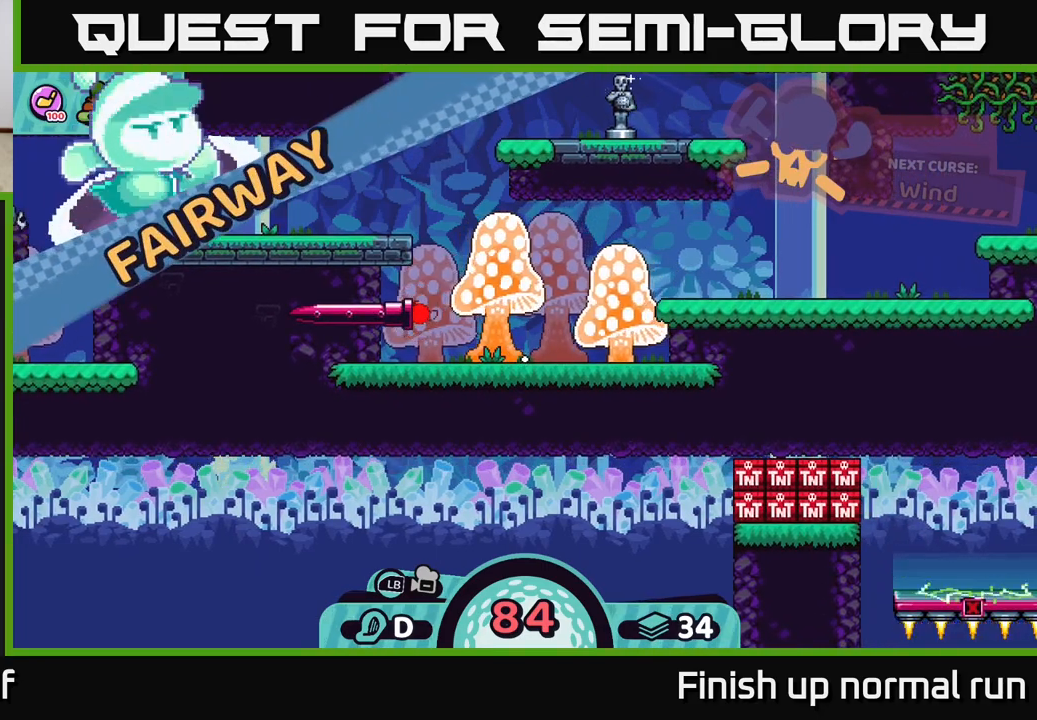
{"buttons": [], "left_stick": "center", "right_stick": "center", "events": [[100, "L2", "down"], [167, "right_stick", "center"], [467, "L2", "up"]]}
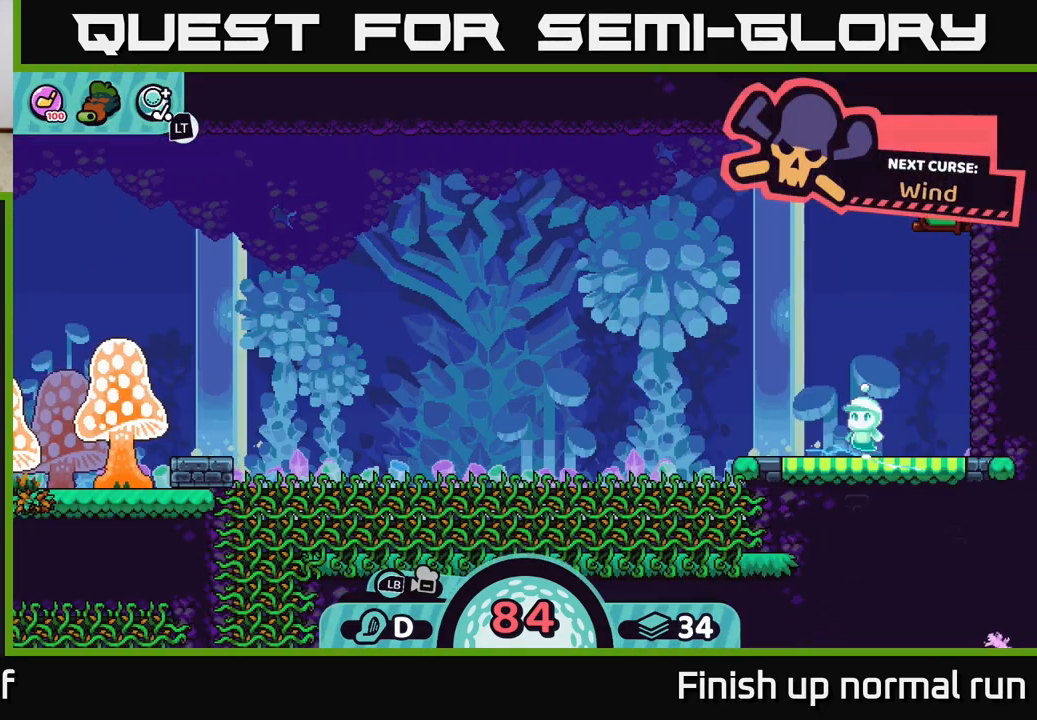
{"buttons": [], "left_stick": "center", "right_stick": "center", "events": []}
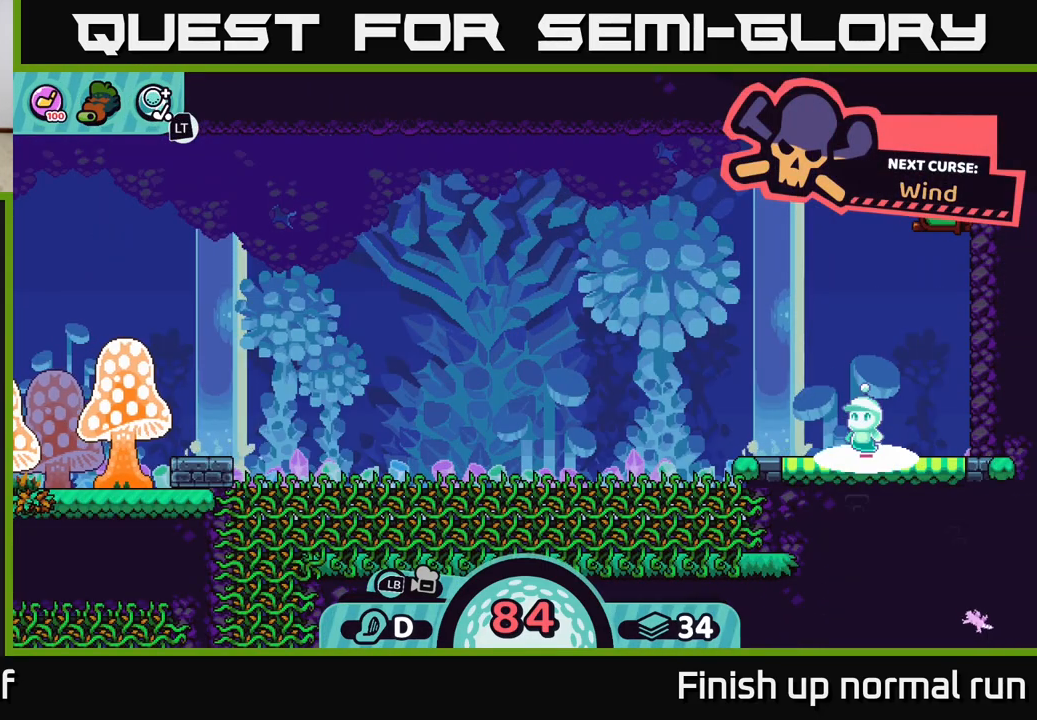
{"buttons": [], "left_stick": "center", "right_stick": "right", "events": [[350, "right_stick", "right"]]}
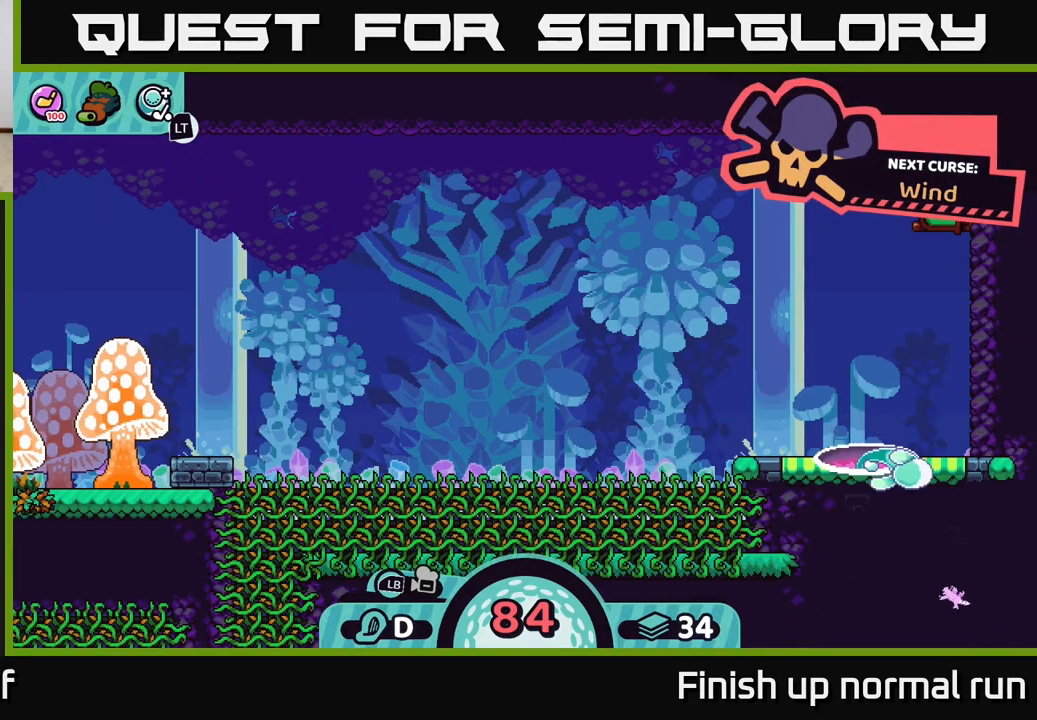
{"buttons": [], "left_stick": "center", "right_stick": "right", "events": []}